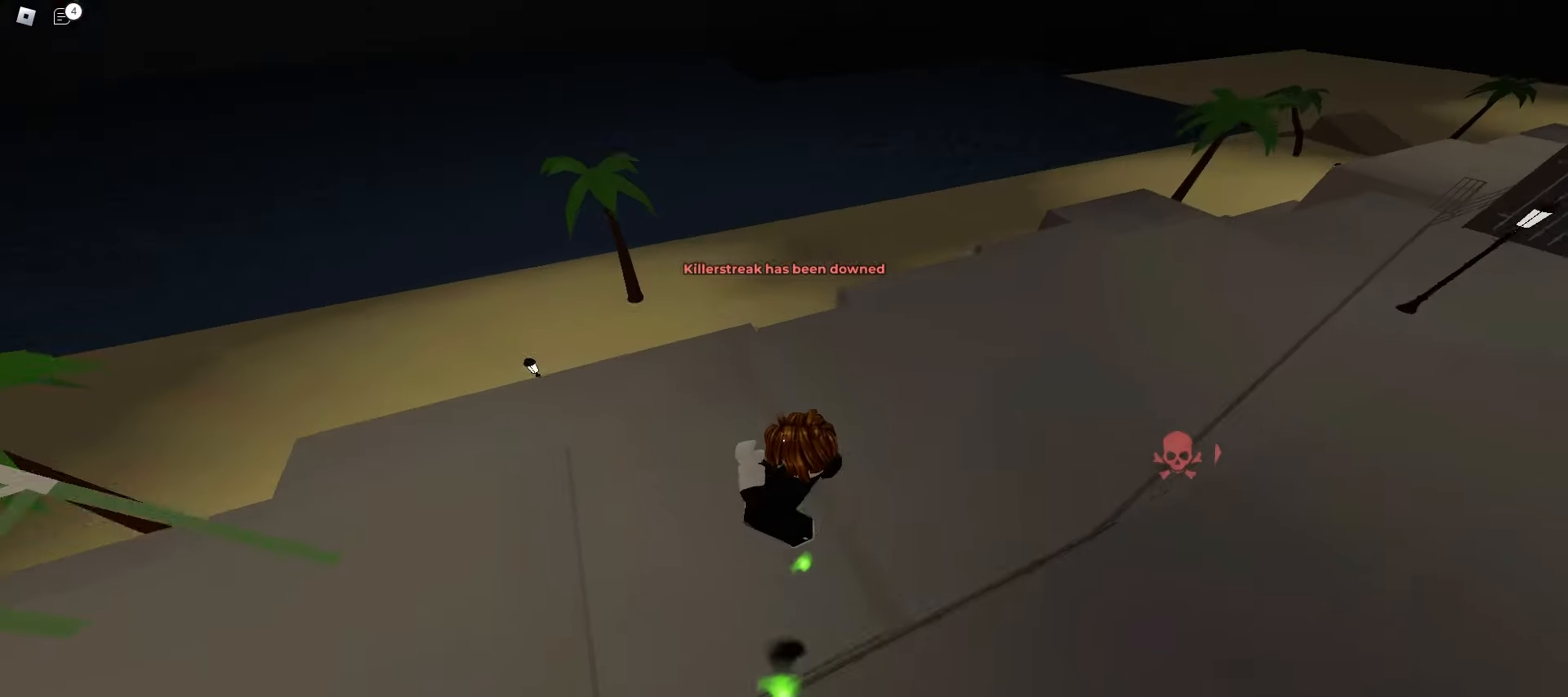
Gameplay with keyboard and mouse; each line is a JSON object with the keys and mouse buttons held at the frame after it. "events" lists presses ("down") and releases ("up") of "a", "ctrl", "d", "e", "f", "q", "r", "s", "shift", "space", "tab", "w", "mouse_left", "mouse_wheel", "mouse_right", "mouse_mb4" and "mouse_mb5" between this image and that frame as [ms after this image, input, new state], when the widget could be followed in between. "mouse_left", "mouse_wheel", "mouse_right", "mouse_mb4", "mouse_mb5" = the "left", "wheel", "right", "mb4", "mb5" buttons of the "mouse" list. No other keys are recorded. "wheel" means that the mouse wheel is clicked or scrolled. Mouse movement is not recorded.
{"keys": ["ctrl", "d"], "mouse": [], "events": [[100, "a", "up"], [100, "space", "up"], [117, "d", "down"]]}
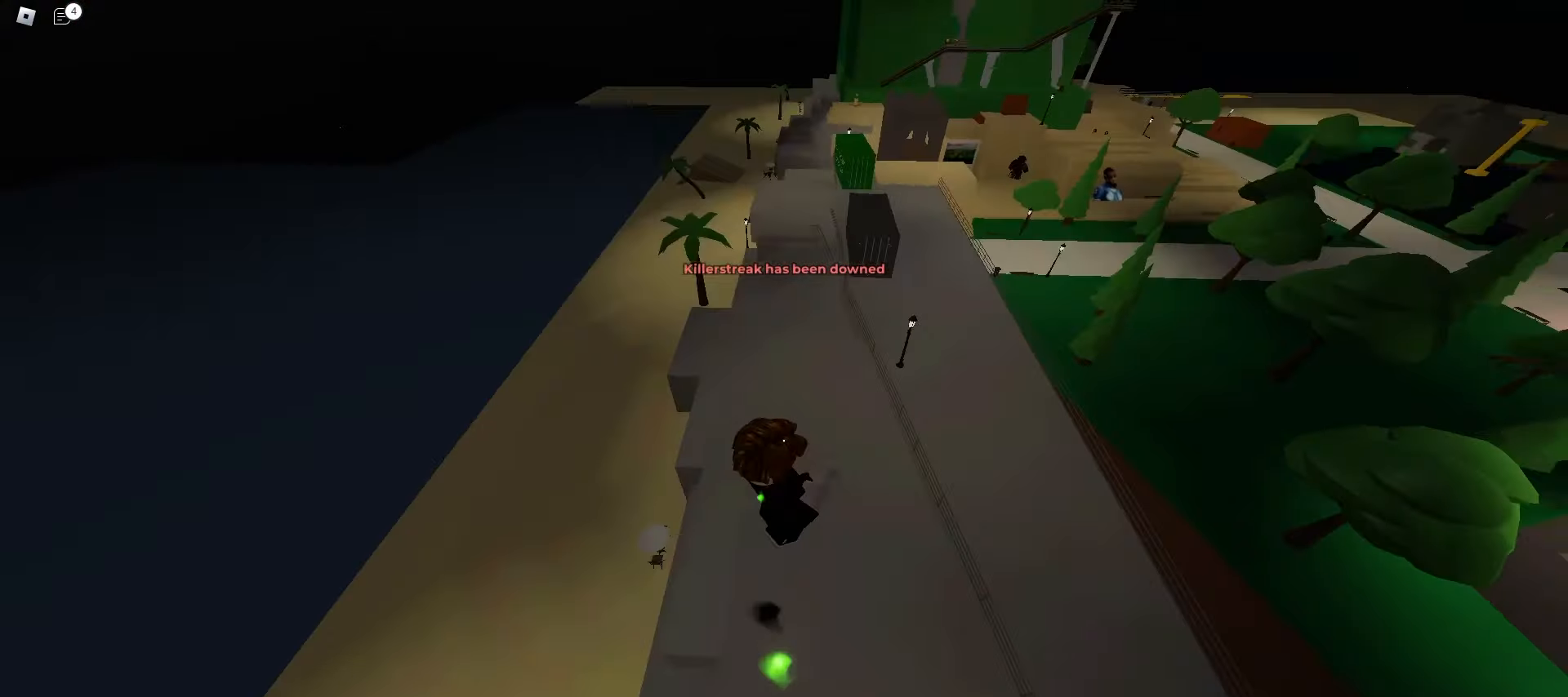
{"keys": ["a", "ctrl"], "mouse": [], "events": [[267, "a", "down"], [267, "d", "up"]]}
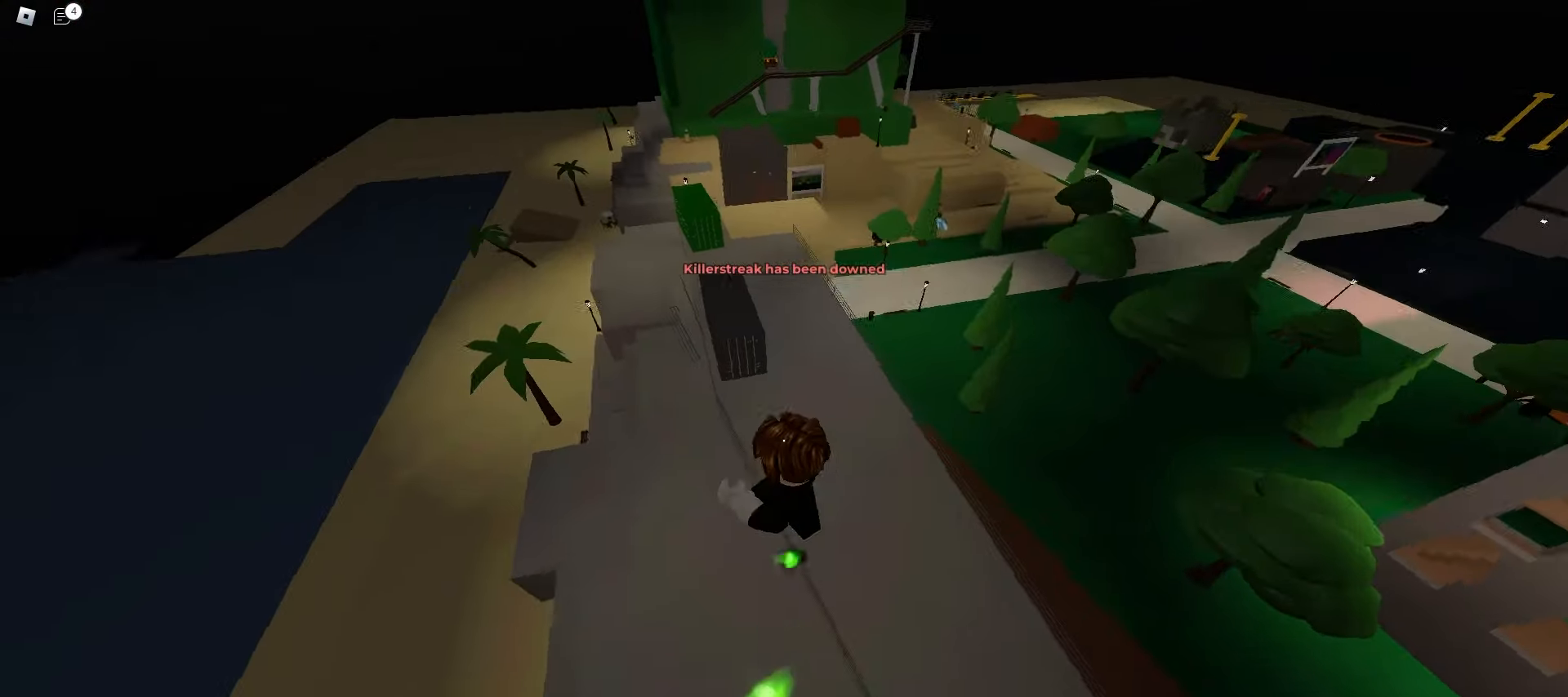
{"keys": ["ctrl", "d"], "mouse": [], "events": [[167, "a", "up"], [200, "d", "down"]]}
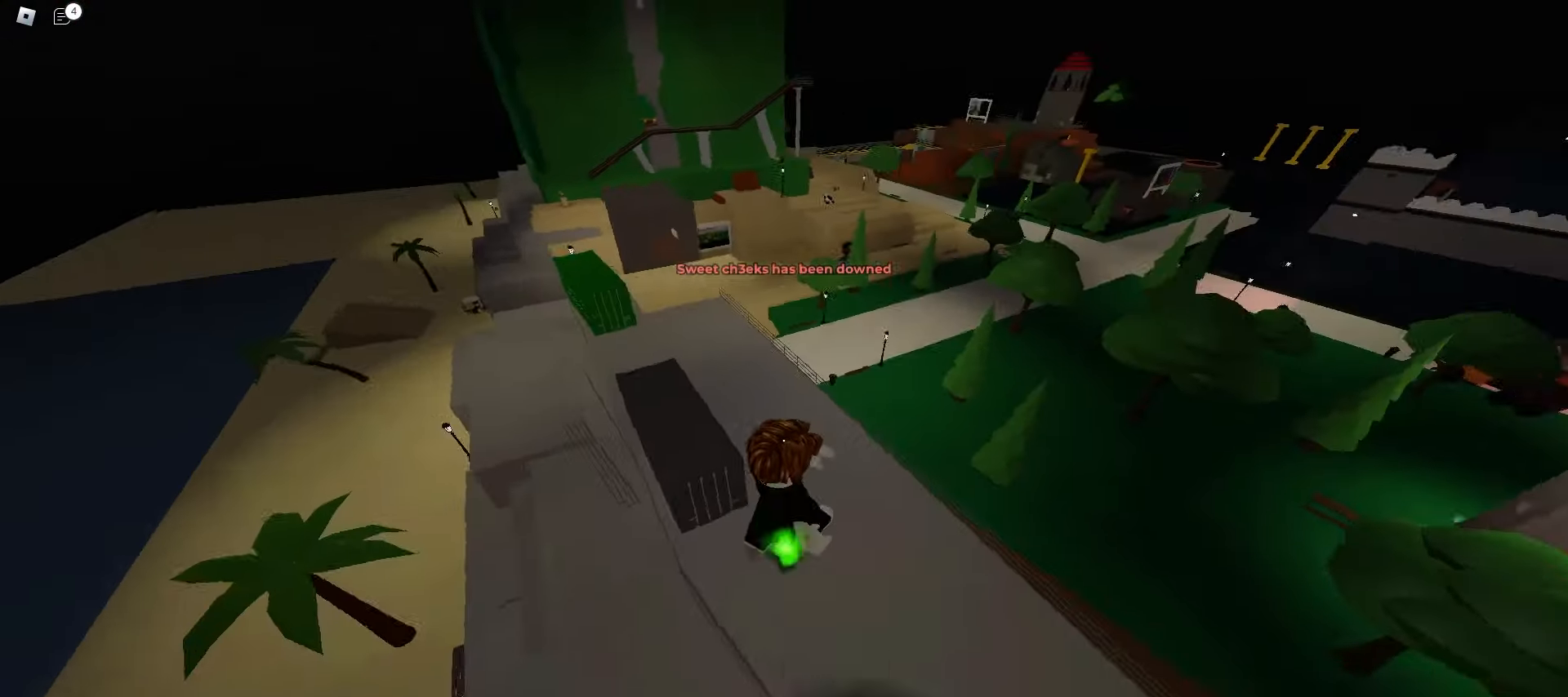
{"keys": ["a", "ctrl"], "mouse": [], "events": [[100, "a", "down"], [100, "d", "up"]]}
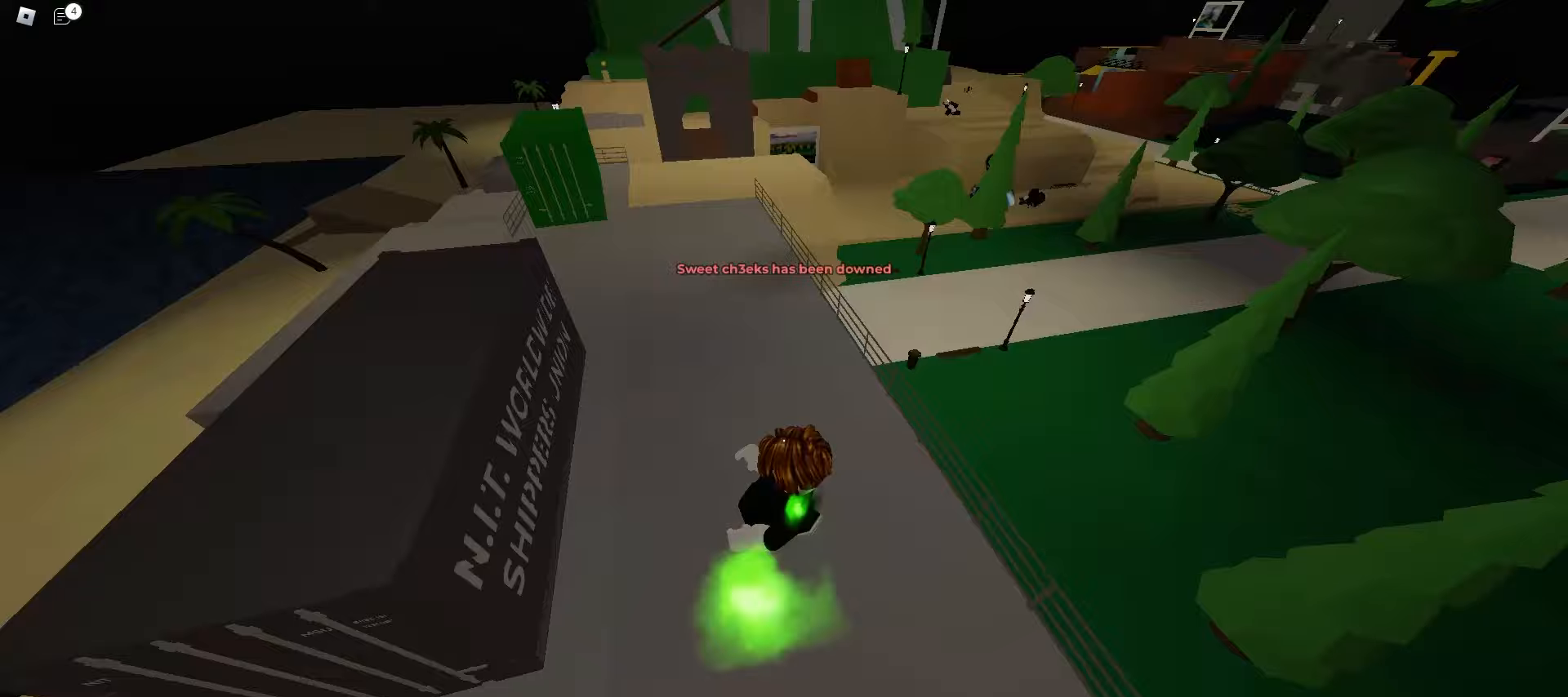
{"keys": ["ctrl", "d"], "mouse": [], "events": [[100, "space", "down"], [283, "a", "up"], [283, "space", "up"], [300, "d", "down"]]}
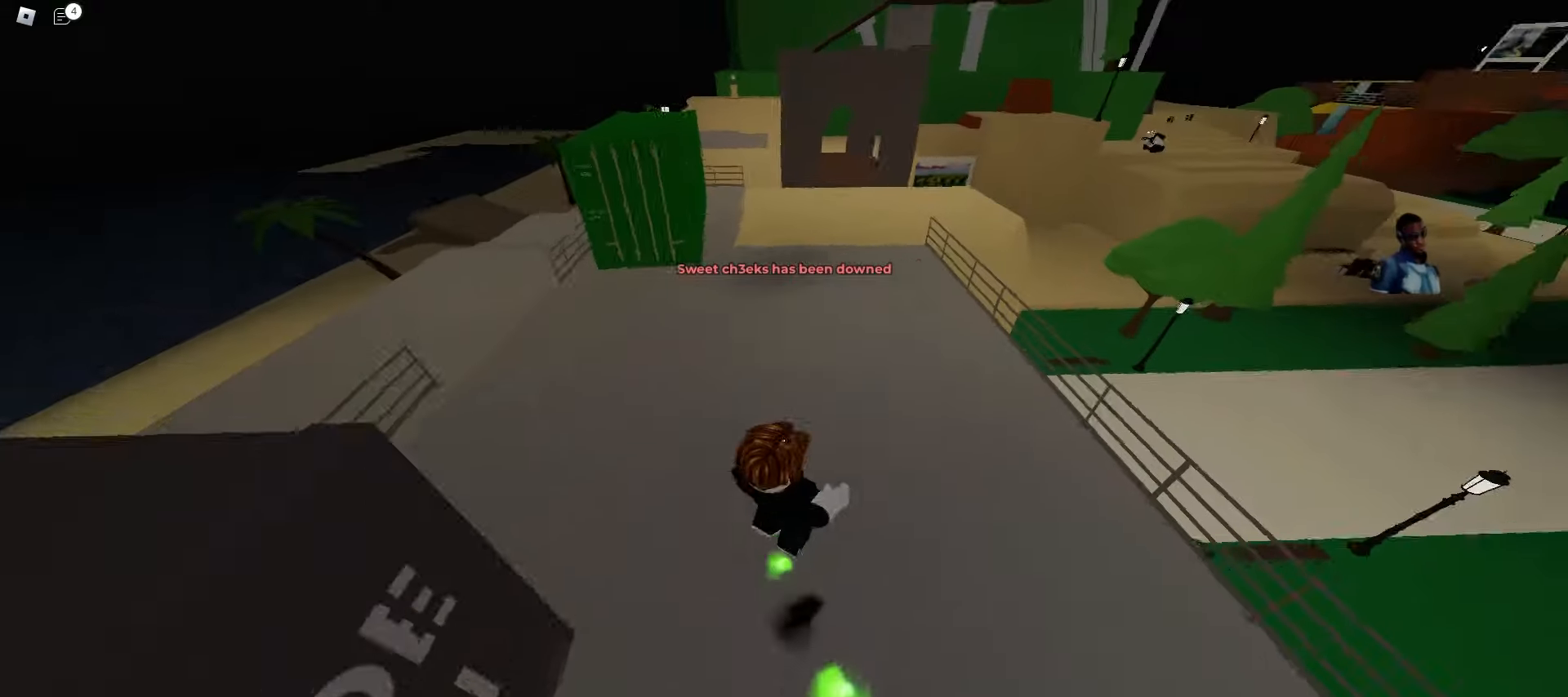
{"keys": ["ctrl", "d"], "mouse": [], "events": [[83, "space", "down"], [217, "a", "down"], [217, "d", "up"], [267, "space", "up"], [367, "d", "down"], [383, "a", "up"]]}
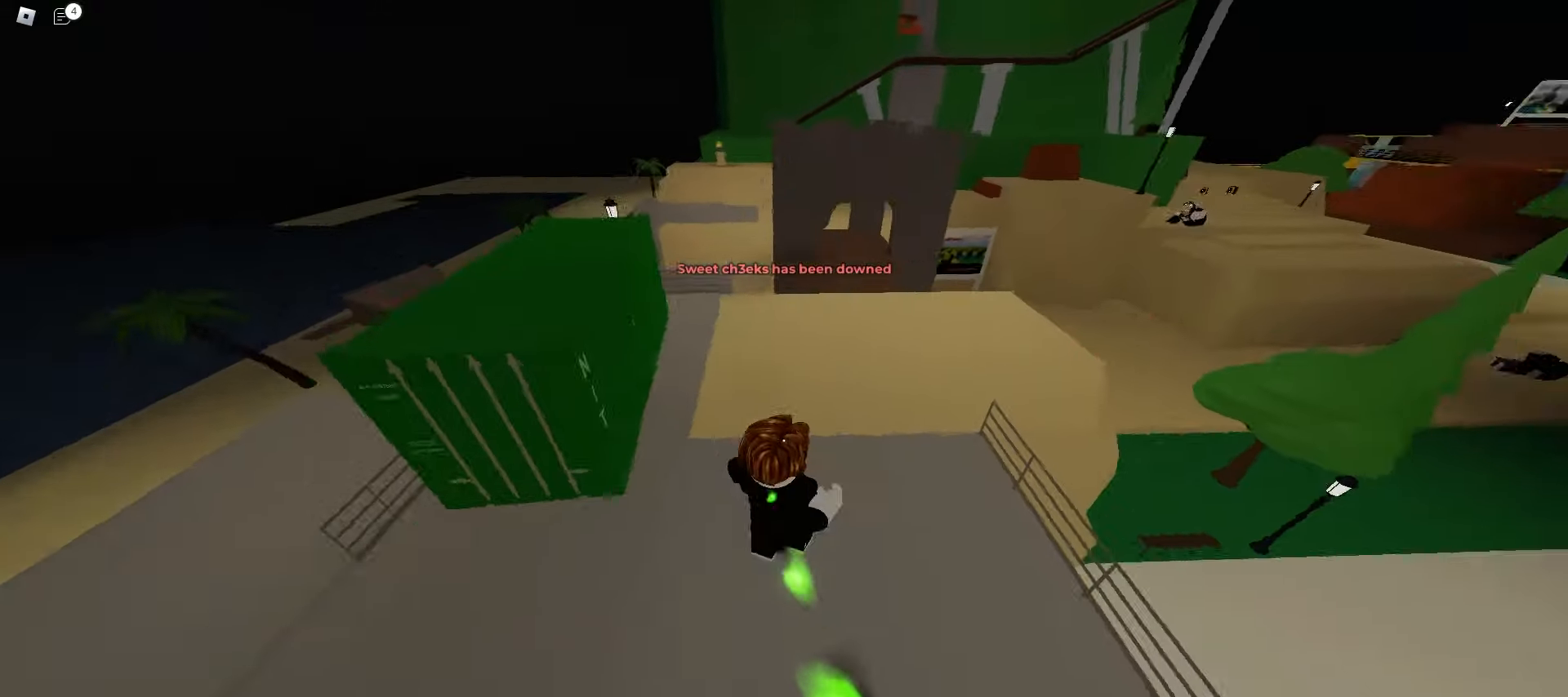
{"keys": ["d", "w"], "mouse": [], "events": [[200, "ctrl", "up"], [217, "w", "down"], [283, "d", "up"], [400, "d", "down"]]}
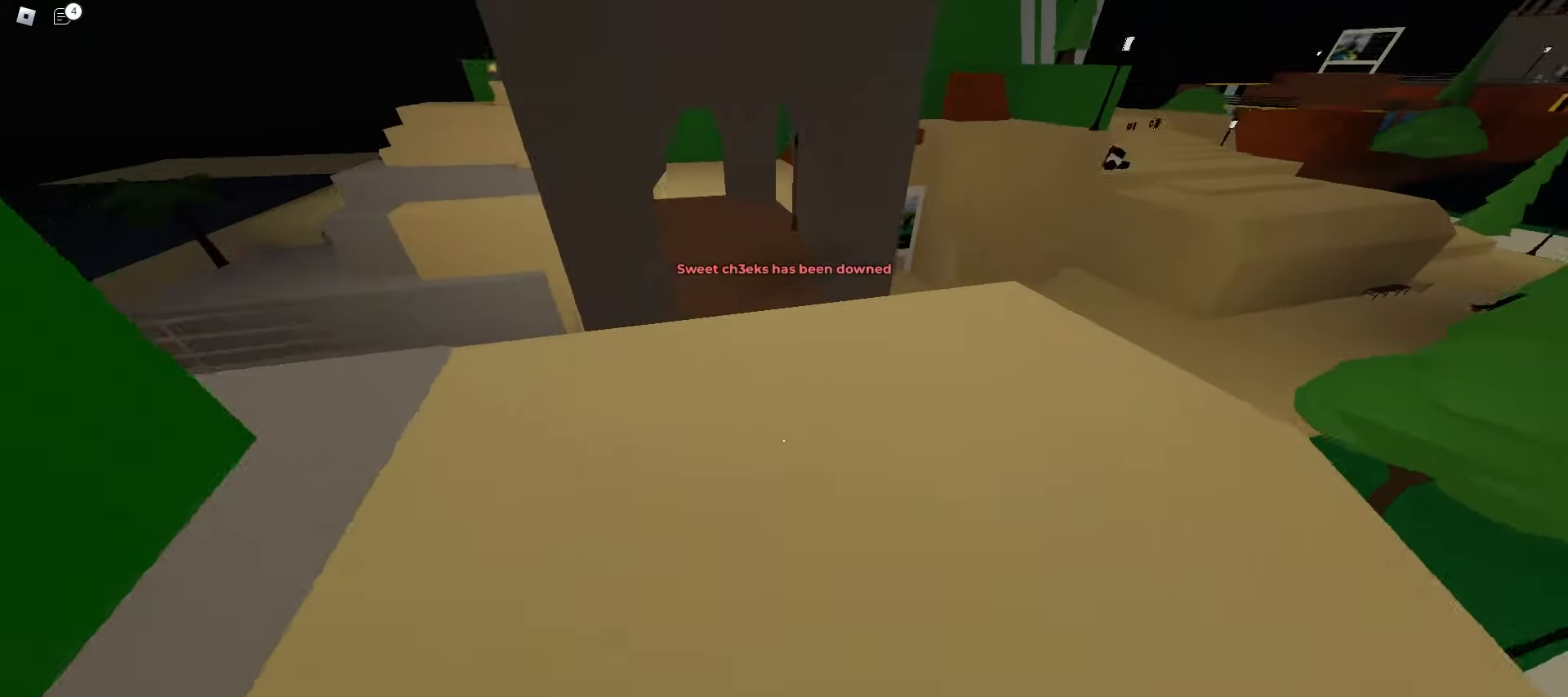
{"keys": ["d", "w"], "mouse": [], "events": [[283, "d", "up"], [300, "a", "down"], [433, "a", "up"], [450, "d", "down"]]}
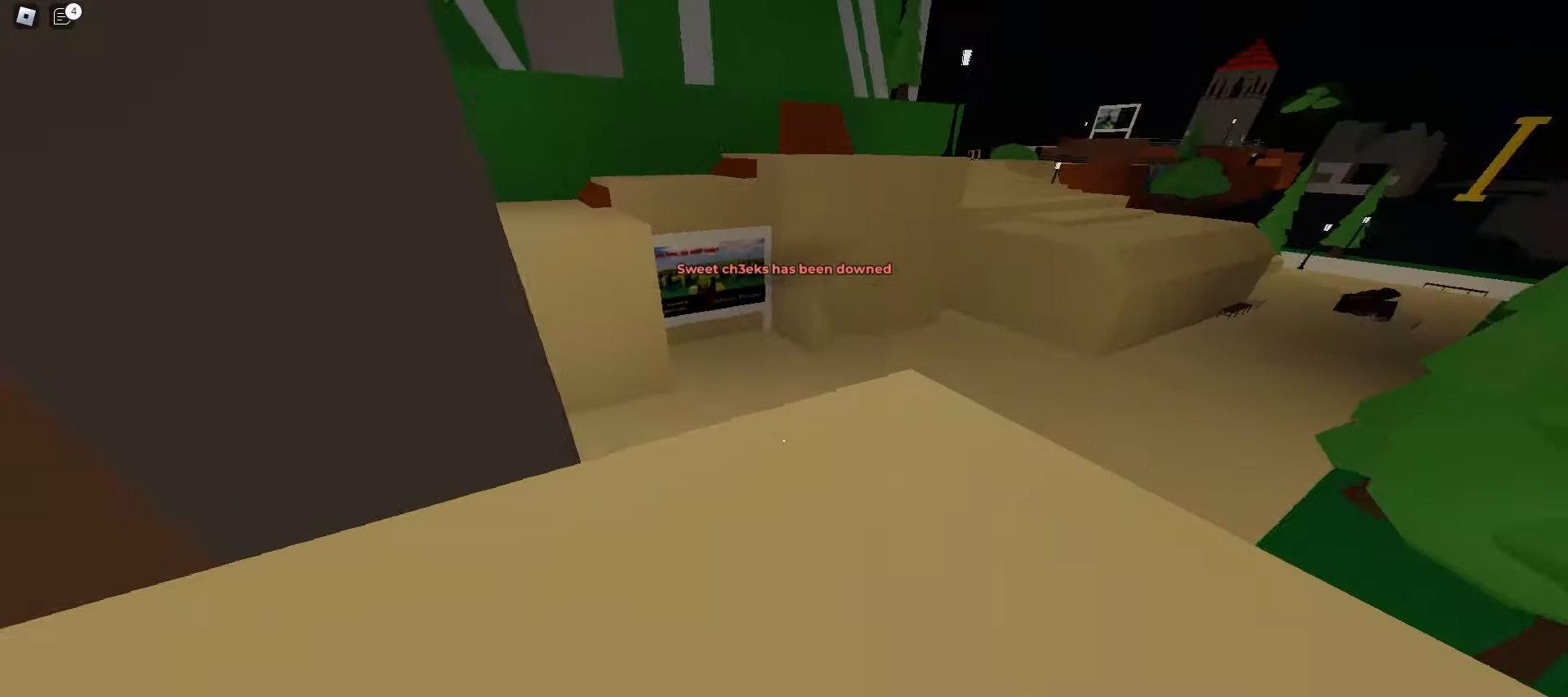
{"keys": ["d", "w"], "mouse": [], "events": [[83, "a", "down"], [83, "d", "up"], [233, "space", "down"], [333, "a", "up"], [367, "d", "down"], [417, "space", "up"]]}
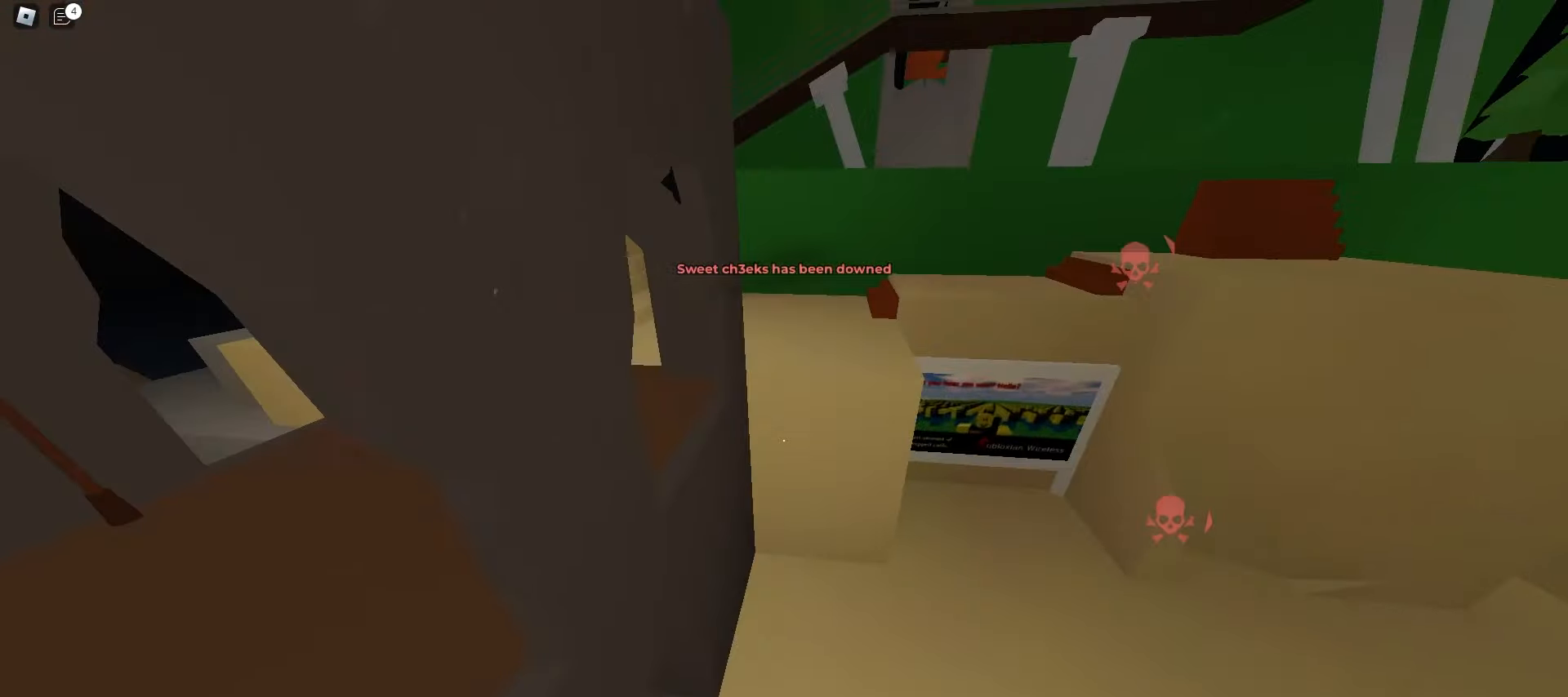
{"keys": ["d", "w"], "mouse": [], "events": [[333, "a", "down"], [333, "d", "up"], [500, "a", "up"], [500, "d", "down"]]}
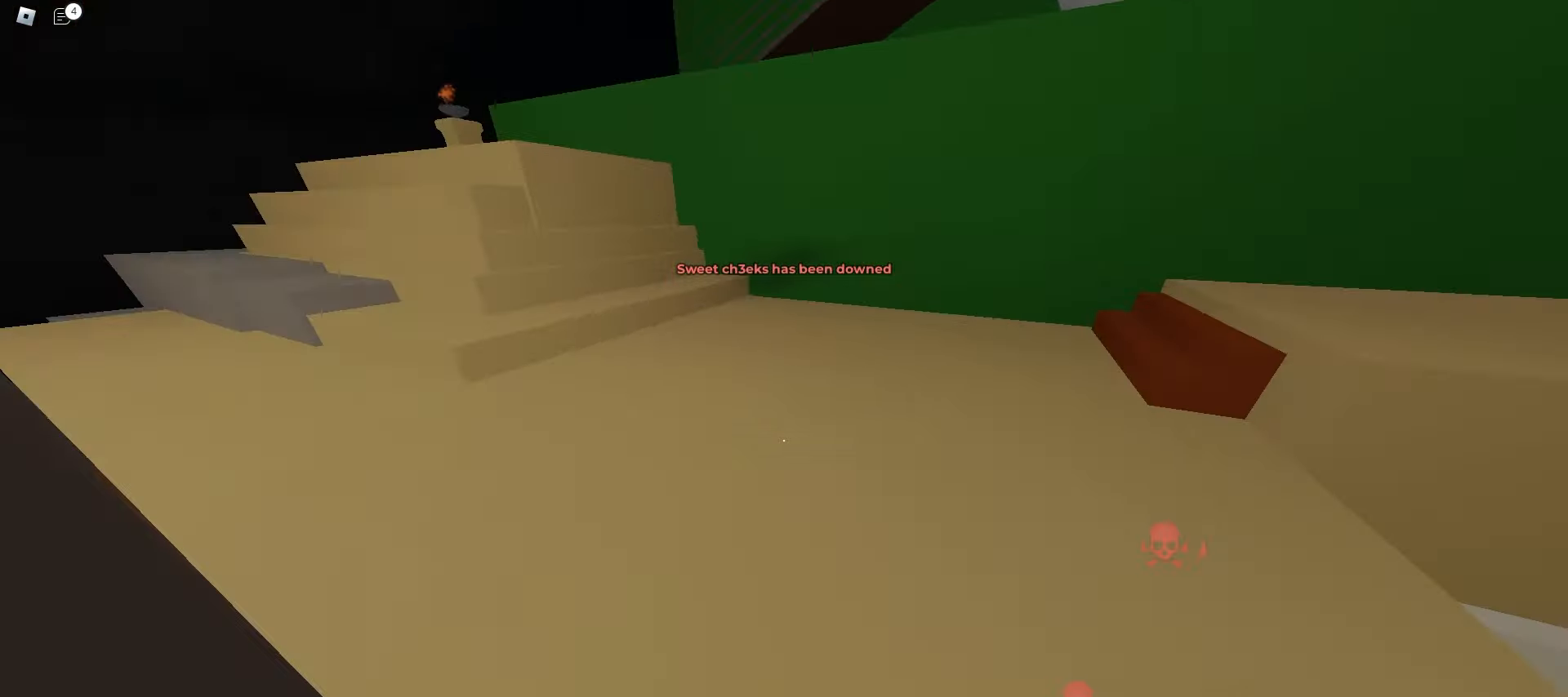
{"keys": ["d", "w"], "mouse": [], "events": [[83, "space", "down"], [250, "space", "up"]]}
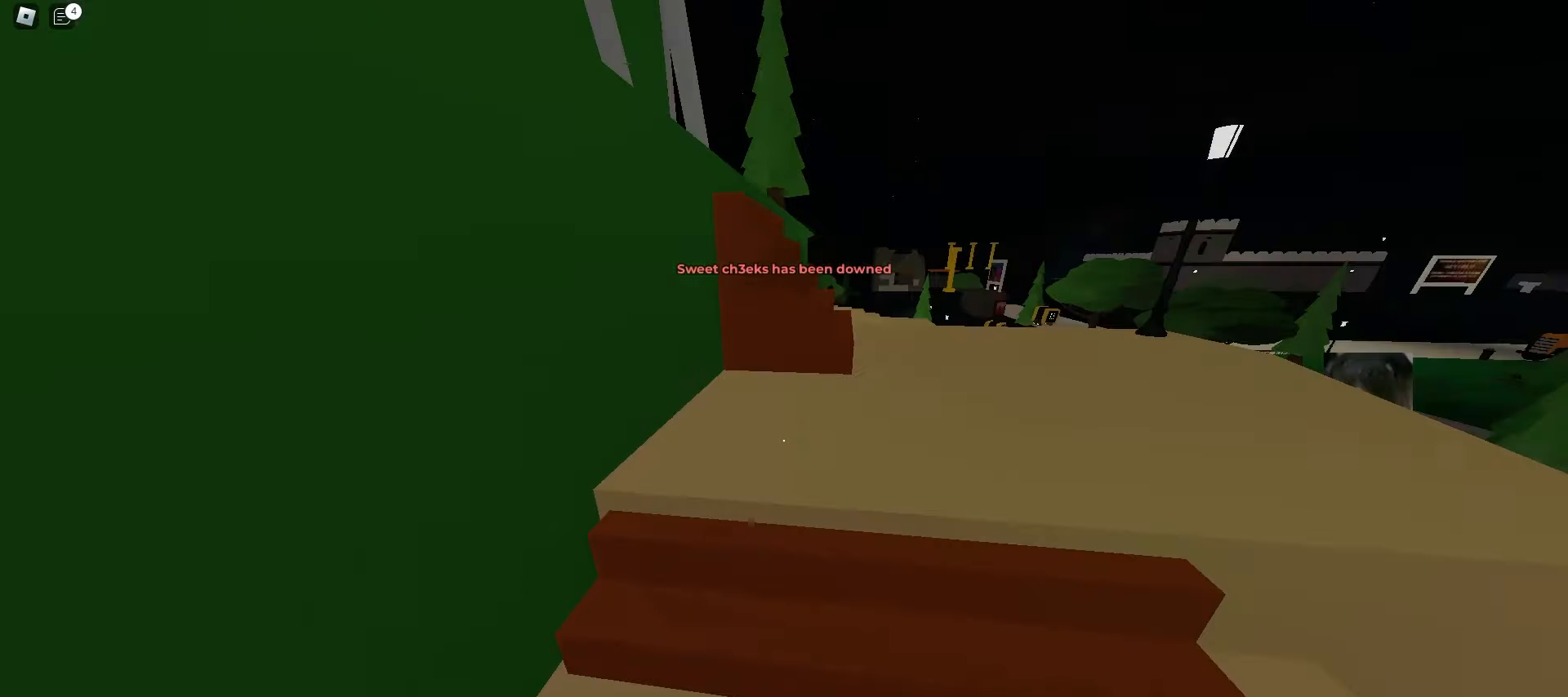
{"keys": ["a", "w"], "mouse": [], "events": [[100, "space", "down"], [300, "space", "up"], [400, "a", "down"], [400, "d", "up"]]}
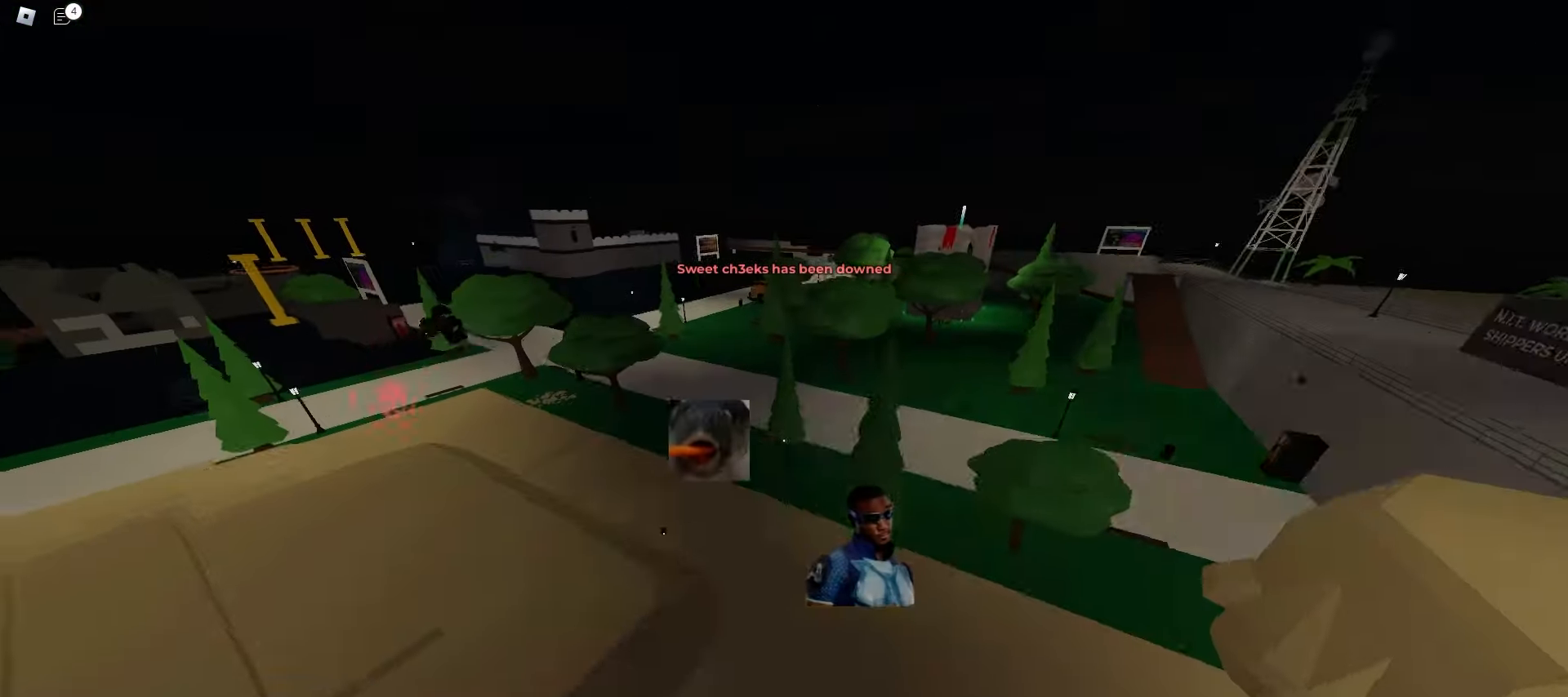
{"keys": ["a", "w"], "mouse": [], "events": []}
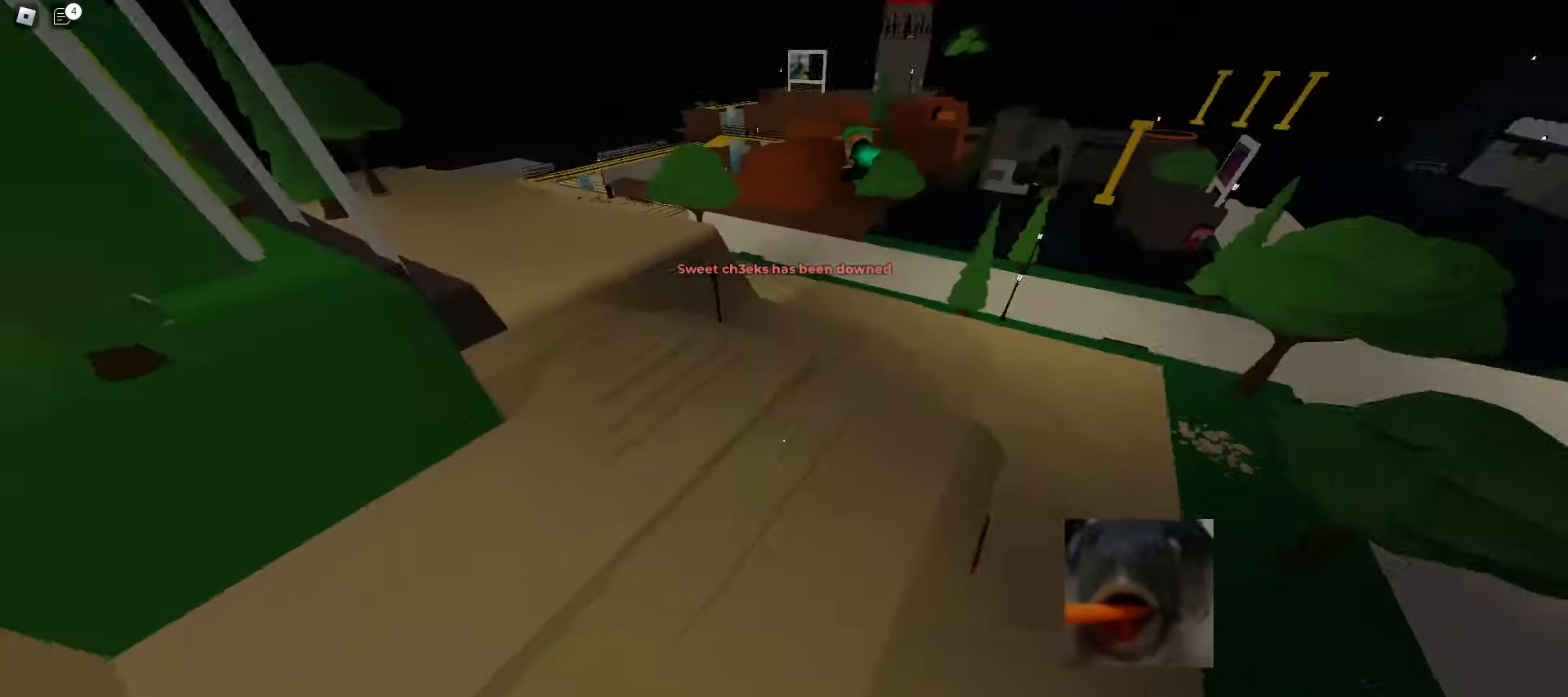
{"keys": ["a", "w"], "mouse": [], "events": []}
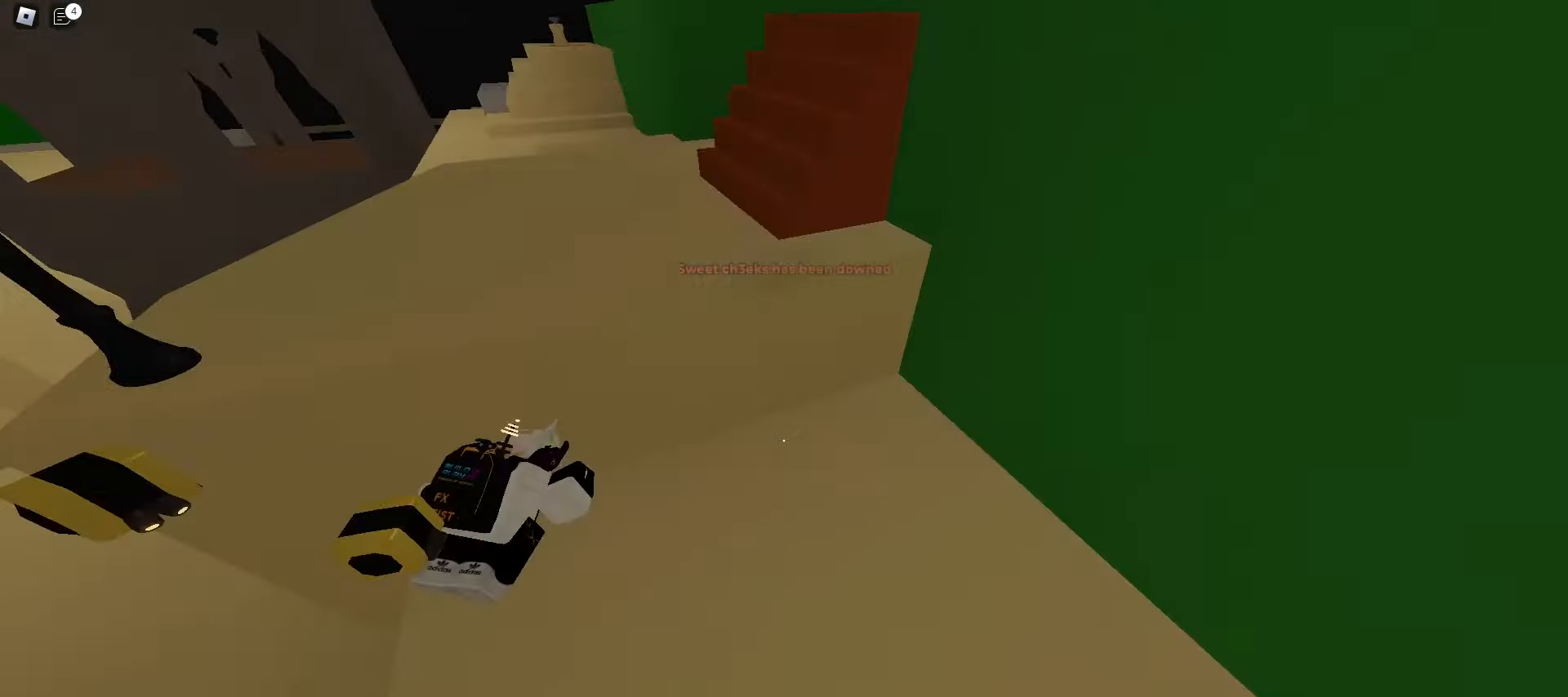
{"keys": ["d", "w"], "mouse": [], "events": [[83, "space", "down"], [233, "a", "up"], [283, "e", "down"], [283, "space", "up"], [333, "q", "down"], [383, "e", "up"], [483, "d", "down"], [483, "q", "up"]]}
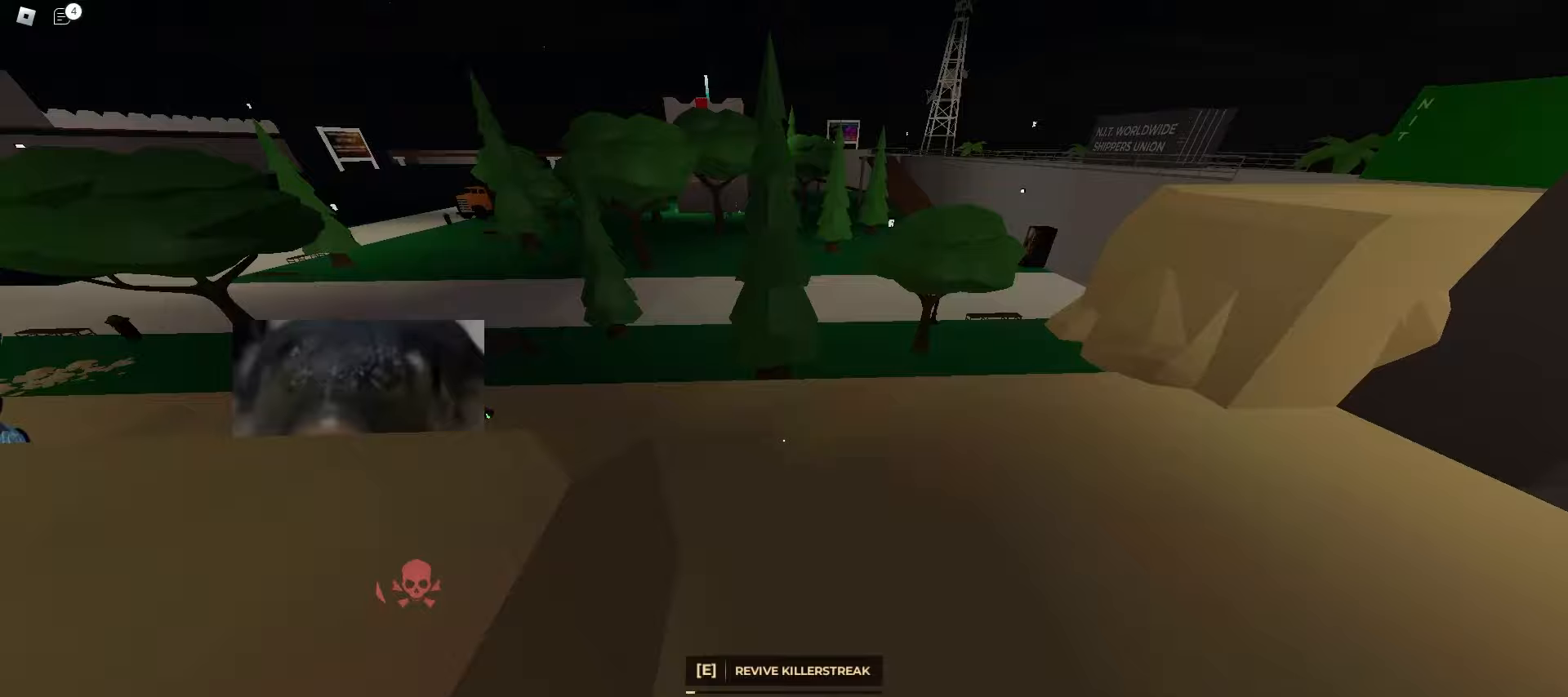
{"keys": ["a", "w"], "mouse": [], "events": [[433, "a", "down"], [433, "d", "up"]]}
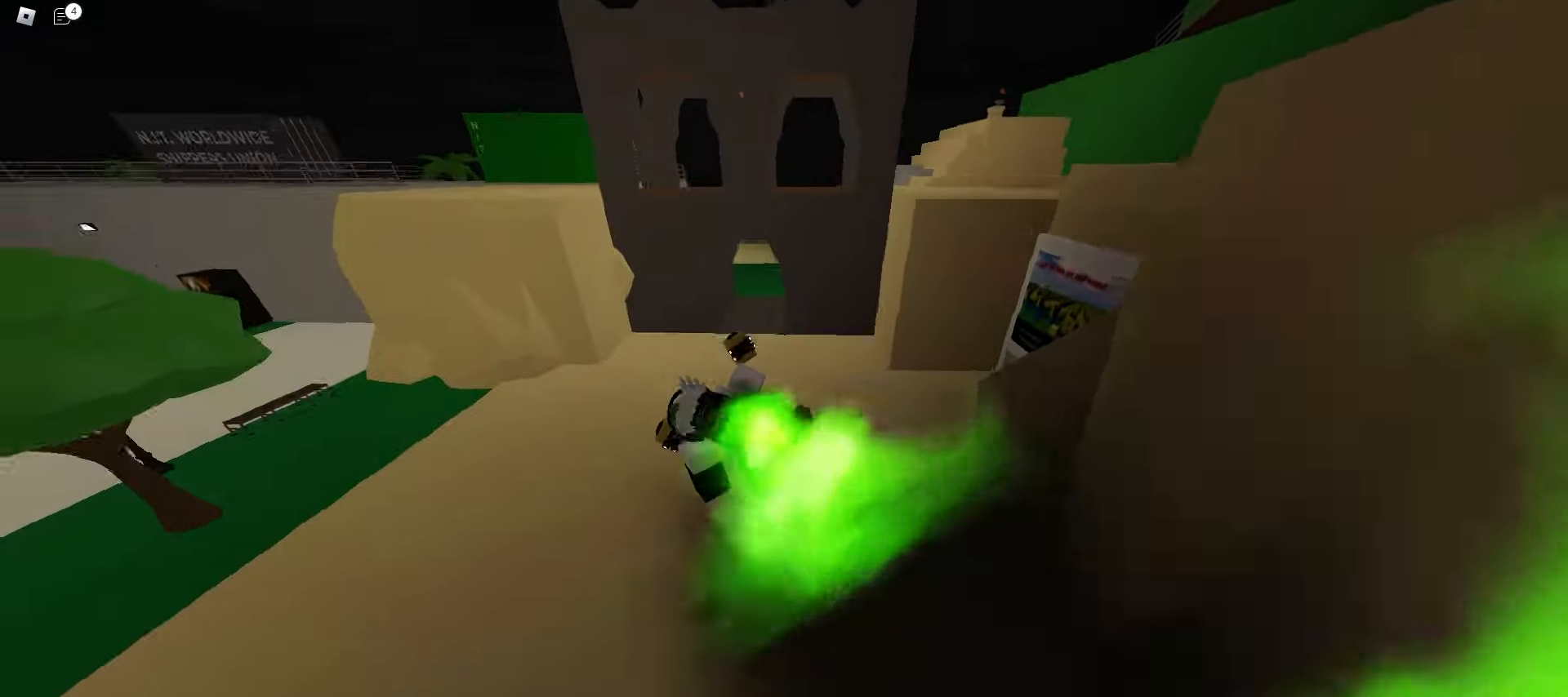
{"keys": ["a", "w"], "mouse": [], "events": [[117, "a", "up"], [117, "d", "down"], [233, "a", "down"], [233, "d", "up"], [350, "a", "up"], [367, "d", "down"], [433, "a", "down"], [433, "d", "up"]]}
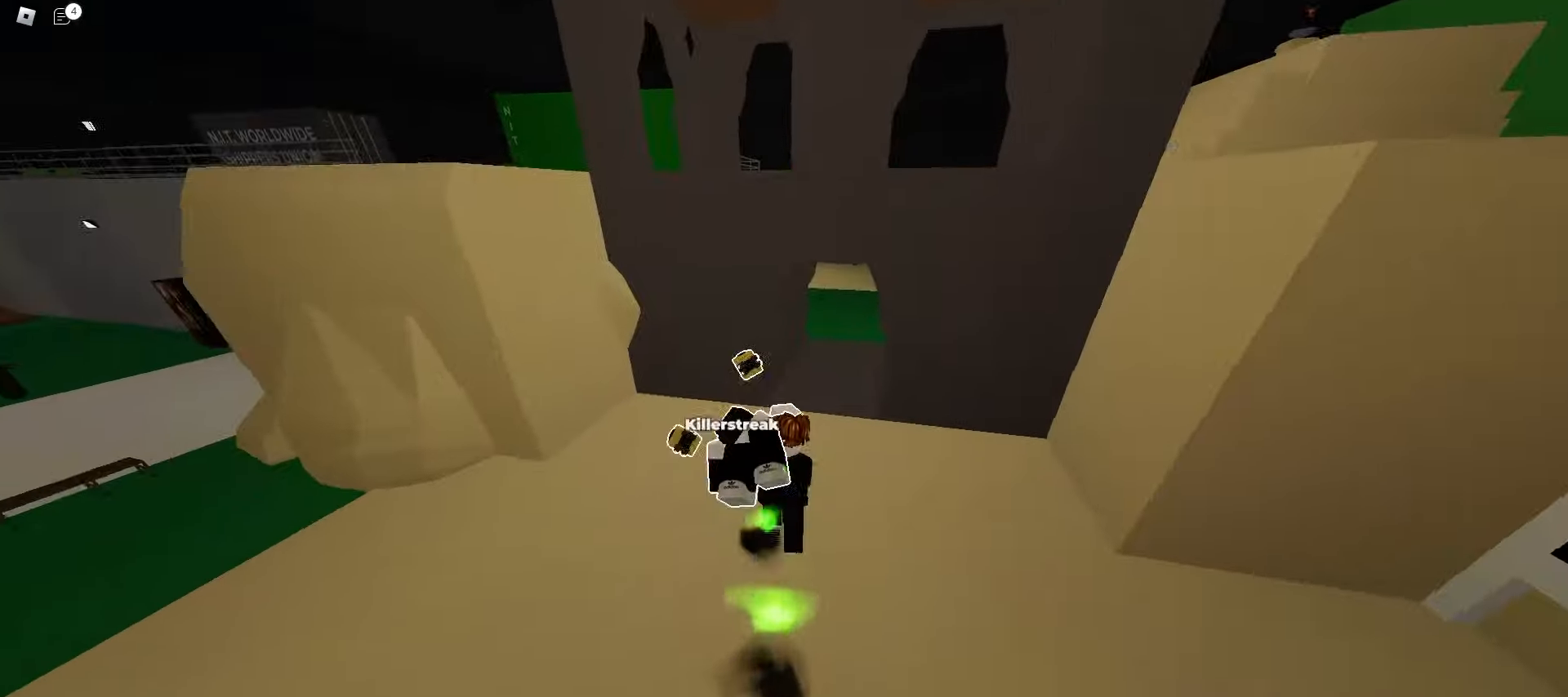
{"keys": ["a", "w"], "mouse": [], "events": [[50, "a", "up"], [50, "d", "down"], [150, "a", "down"], [150, "d", "up"], [233, "a", "up"], [350, "a", "down"]]}
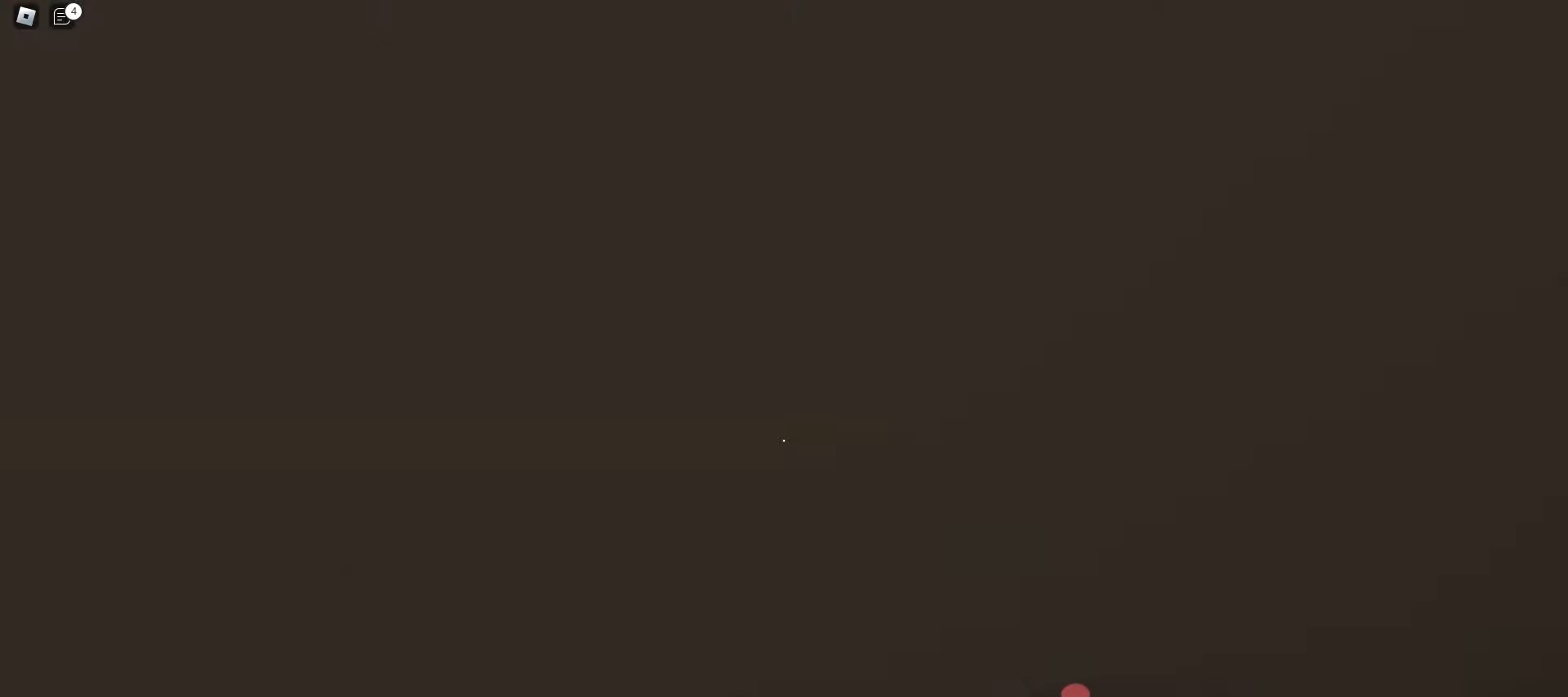
{"keys": ["d", "w"], "mouse": [], "events": [[267, "a", "up"], [267, "d", "down"], [367, "a", "down"], [367, "d", "up"], [483, "a", "up"], [483, "d", "down"]]}
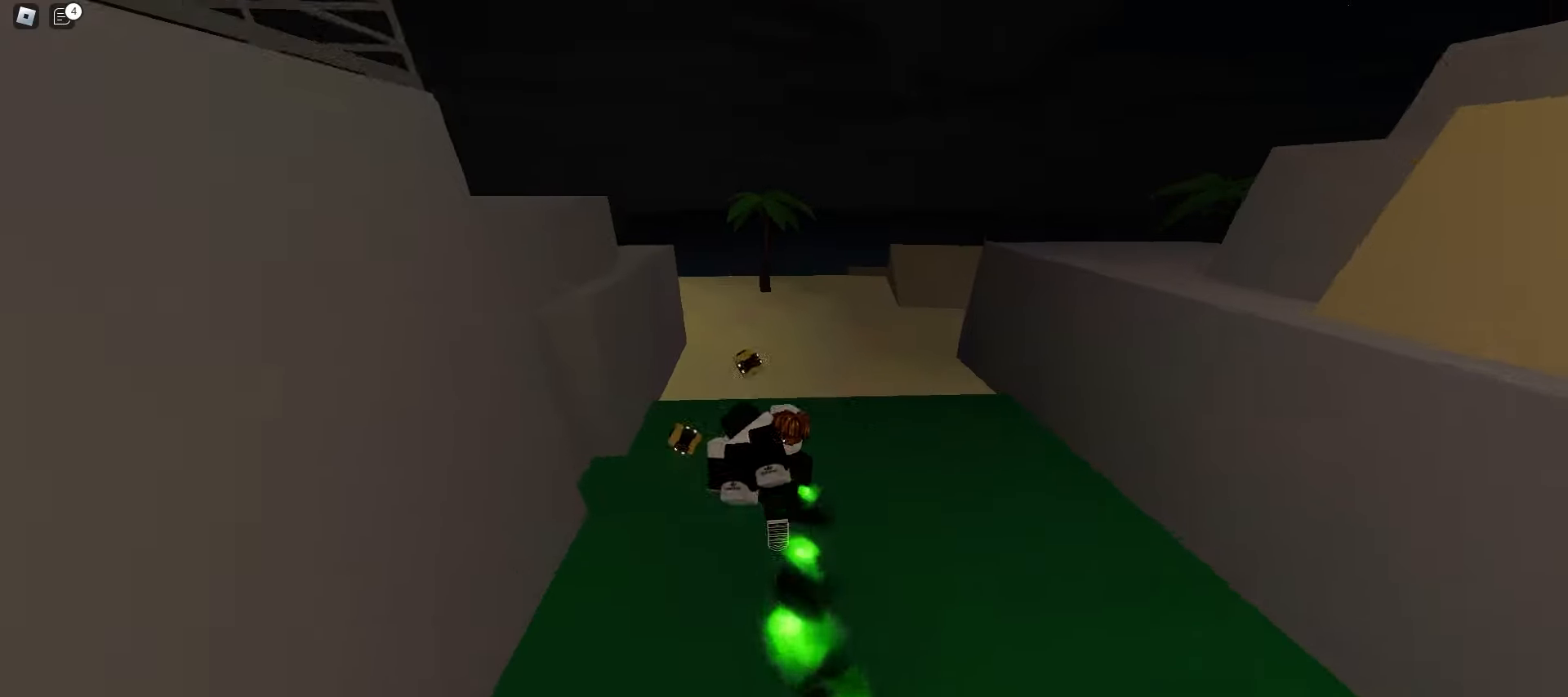
{"keys": ["a", "w"], "mouse": [], "events": [[67, "a", "down"], [67, "d", "up"], [167, "d", "down"], [183, "a", "up"], [267, "a", "down"], [283, "d", "up"]]}
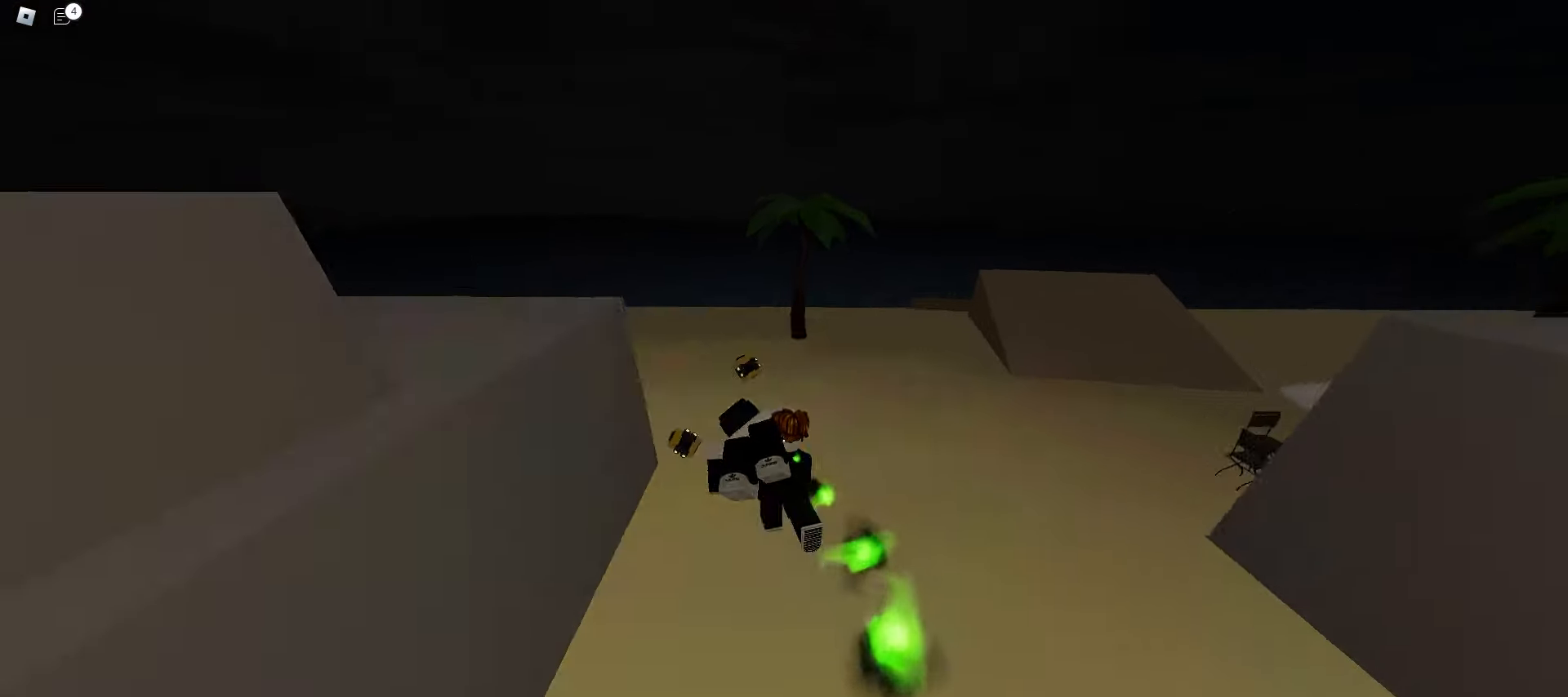
{"keys": ["a", "w"], "mouse": [], "events": [[250, "a", "up"], [283, "d", "down"], [367, "a", "down"], [400, "d", "up"]]}
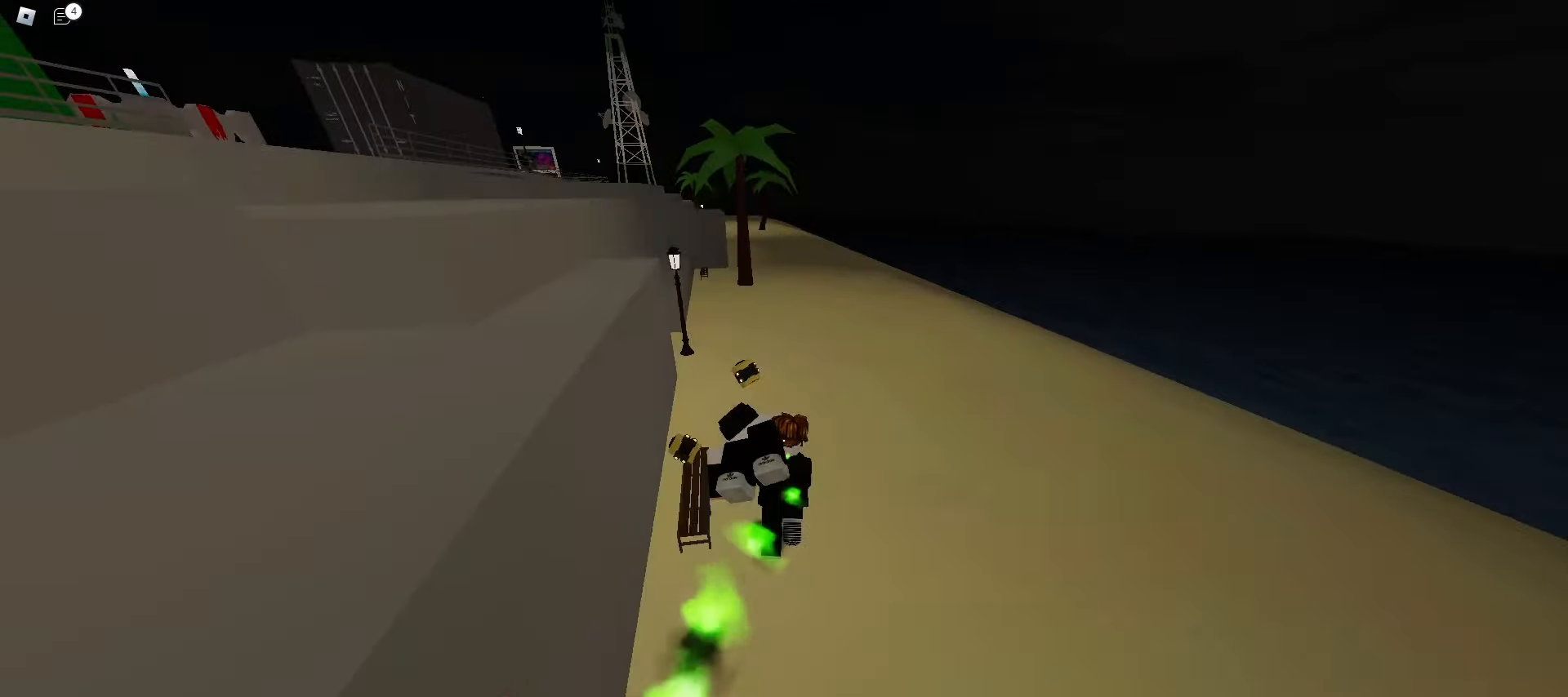
{"keys": ["a", "w"], "mouse": [], "events": [[50, "a", "up"], [50, "d", "down"], [183, "a", "down"], [200, "d", "up"], [350, "a", "up"], [350, "d", "down"], [467, "a", "down"], [467, "d", "up"]]}
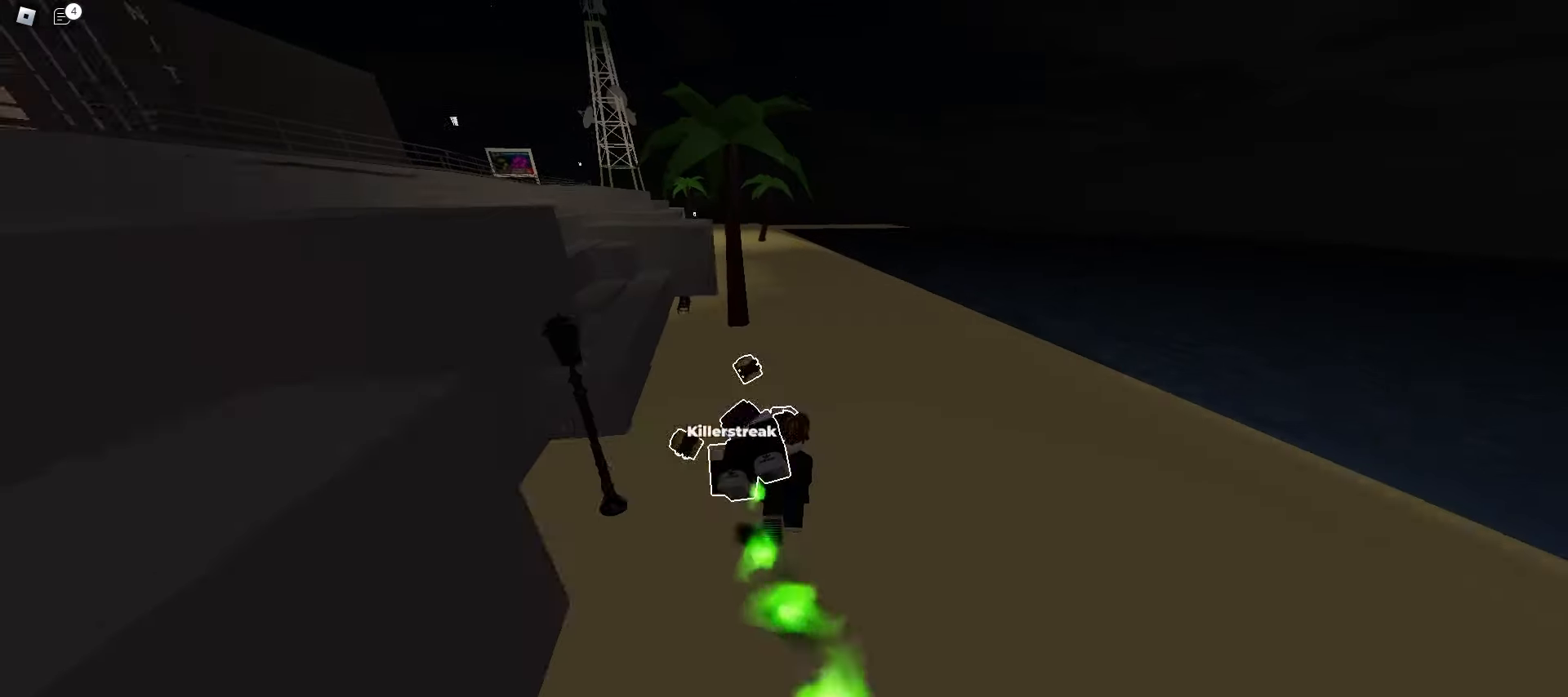
{"keys": ["w"], "mouse": [], "events": [[133, "a", "up"], [200, "q", "down"], [350, "q", "up"]]}
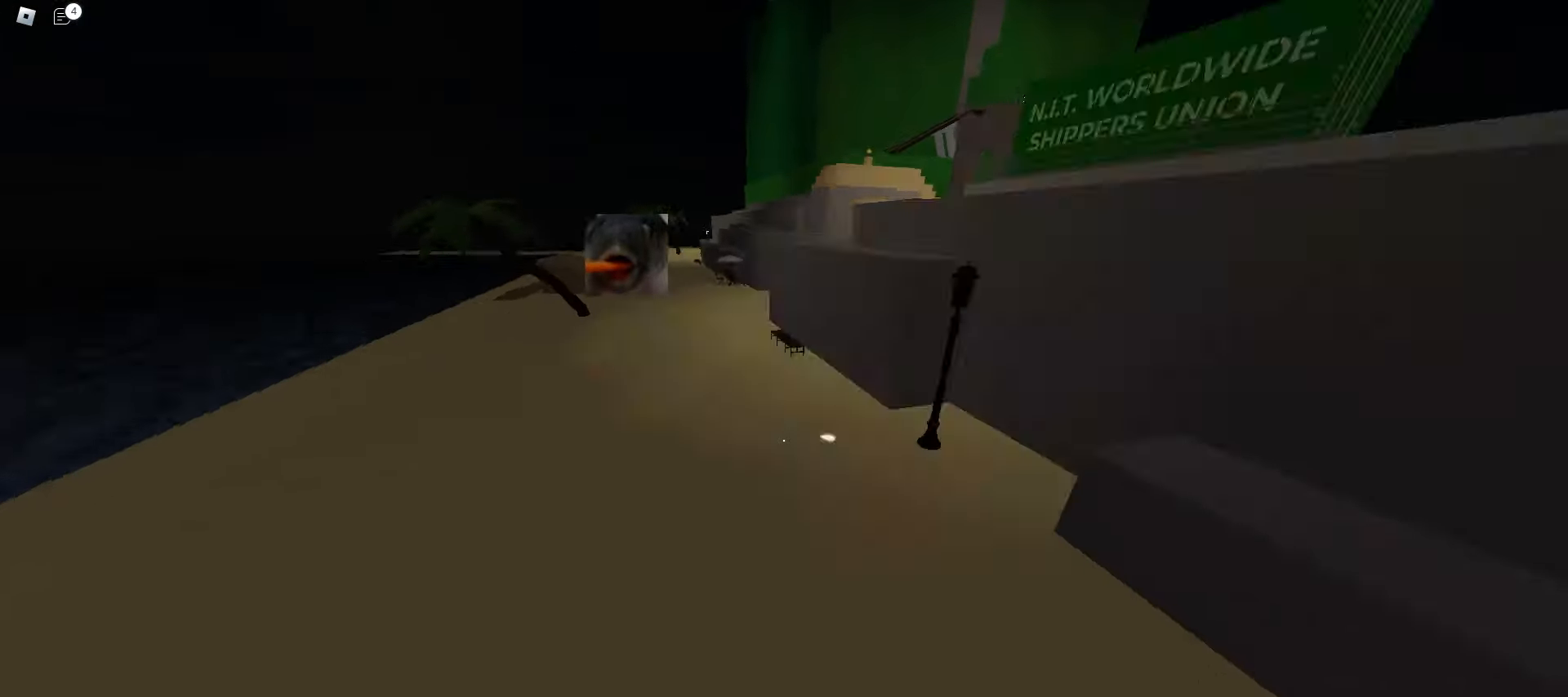
{"keys": ["d", "w"], "mouse": [], "events": [[17, "a", "down"], [117, "a", "up"], [117, "d", "down"], [283, "a", "down"], [317, "d", "up"], [483, "a", "up"], [483, "d", "down"]]}
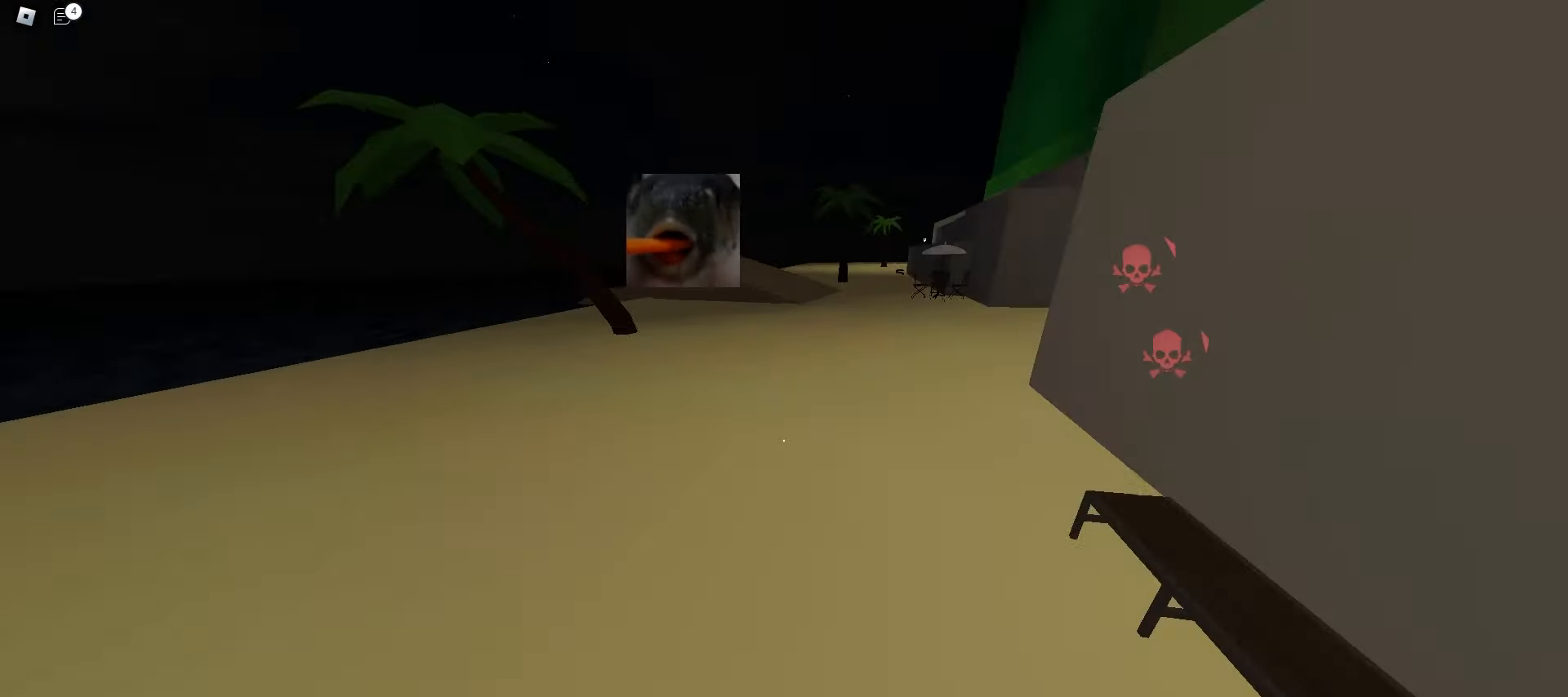
{"keys": ["a", "space", "w"], "mouse": [], "events": [[100, "a", "down"], [117, "d", "up"], [433, "space", "down"]]}
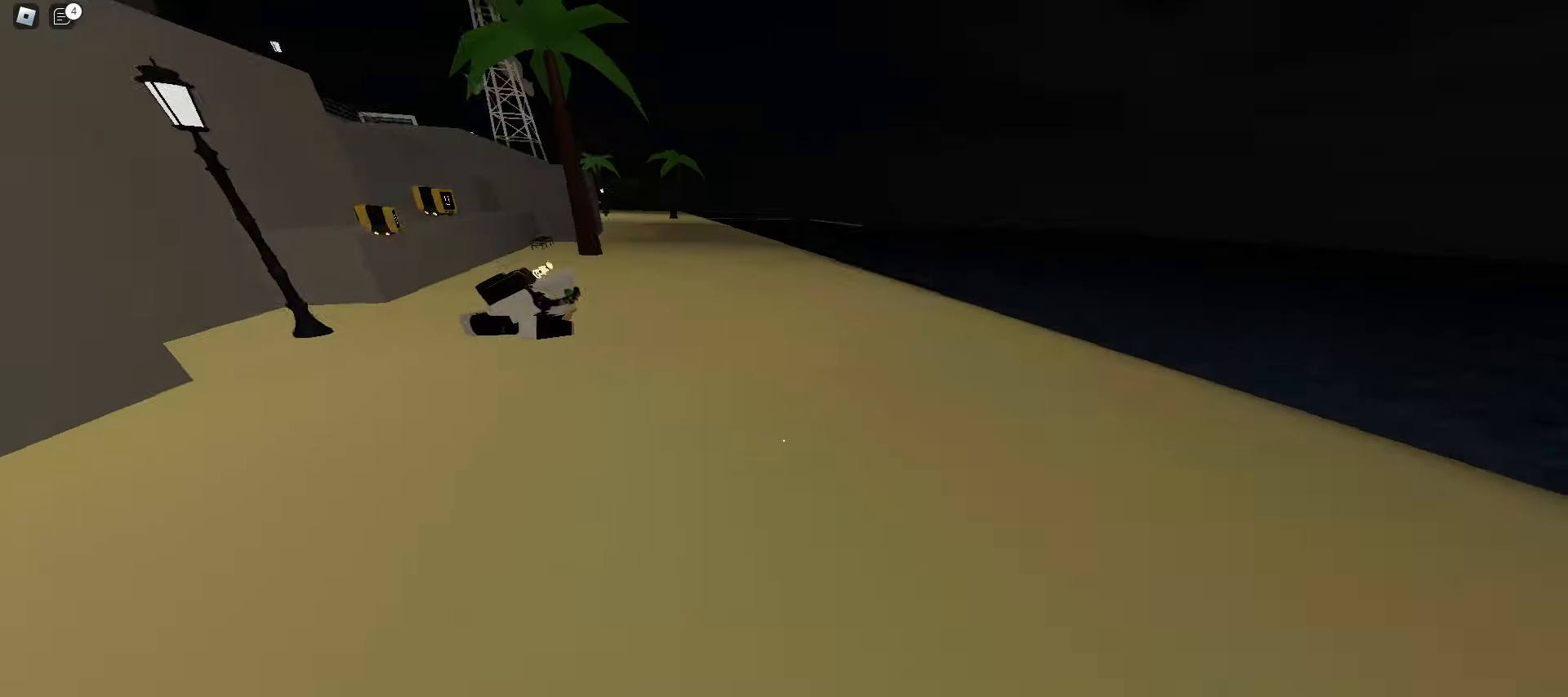
{"keys": ["e", "q", "w"], "mouse": [], "events": [[117, "space", "up"], [267, "a", "up"], [433, "e", "down"], [500, "q", "down"]]}
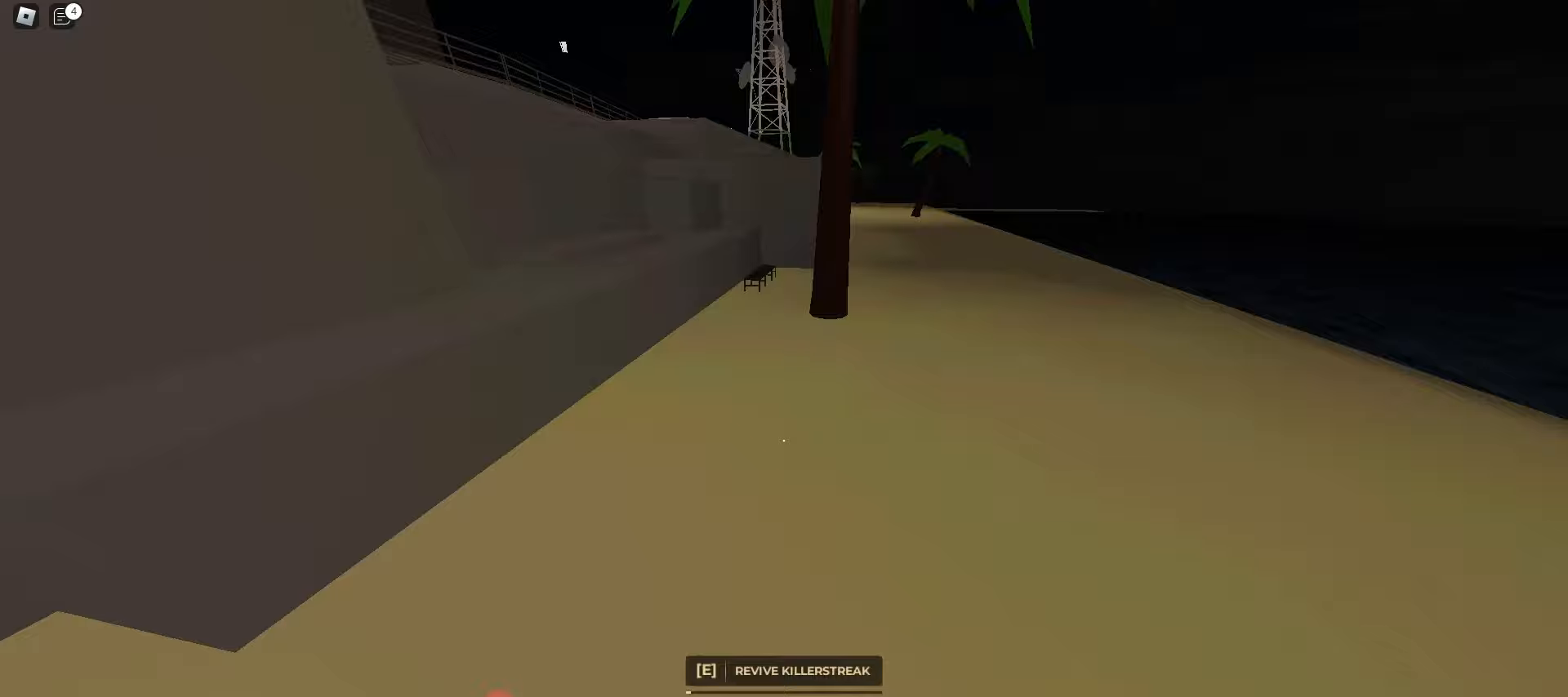
{"keys": ["d", "w"], "mouse": [], "events": [[50, "e", "up"], [150, "q", "up"], [200, "d", "down"], [333, "a", "down"], [333, "d", "up"], [450, "a", "up"], [450, "d", "down"]]}
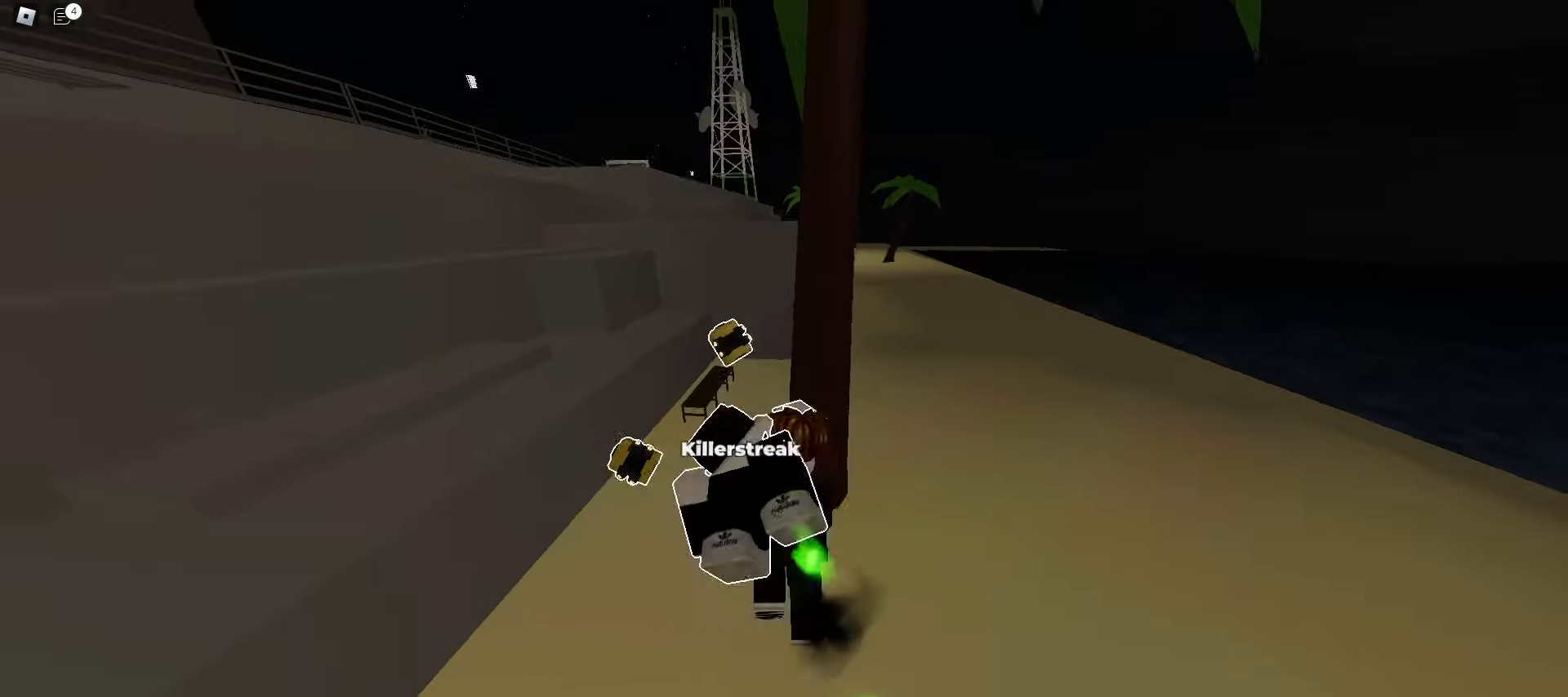
{"keys": ["d", "w"], "mouse": [], "events": [[317, "a", "down"], [317, "d", "up"], [450, "a", "up"], [450, "d", "down"]]}
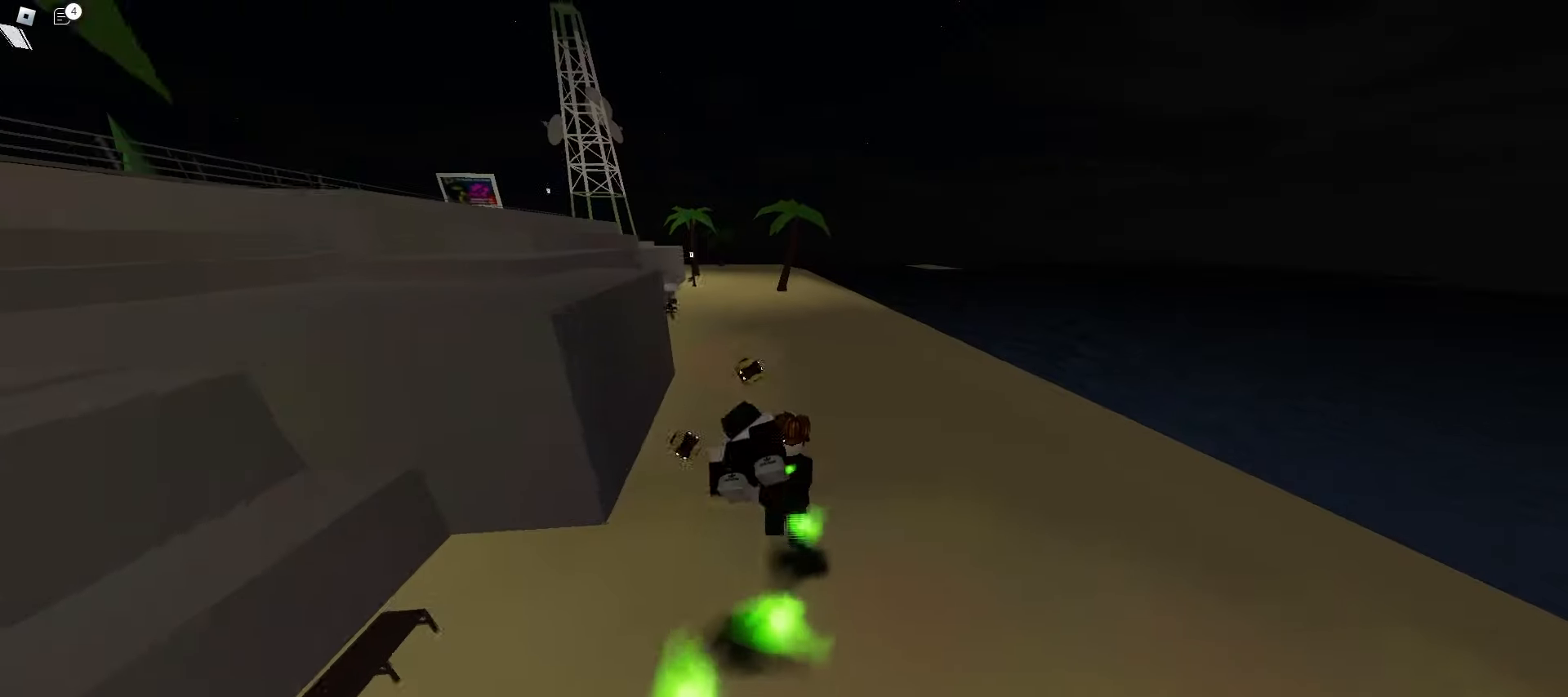
{"keys": ["a", "w"], "mouse": [], "events": [[50, "a", "down"], [50, "d", "up"], [150, "d", "down"], [167, "a", "up"], [250, "a", "down"], [250, "d", "up"], [350, "d", "down"], [367, "a", "up"], [450, "a", "down"], [450, "d", "up"]]}